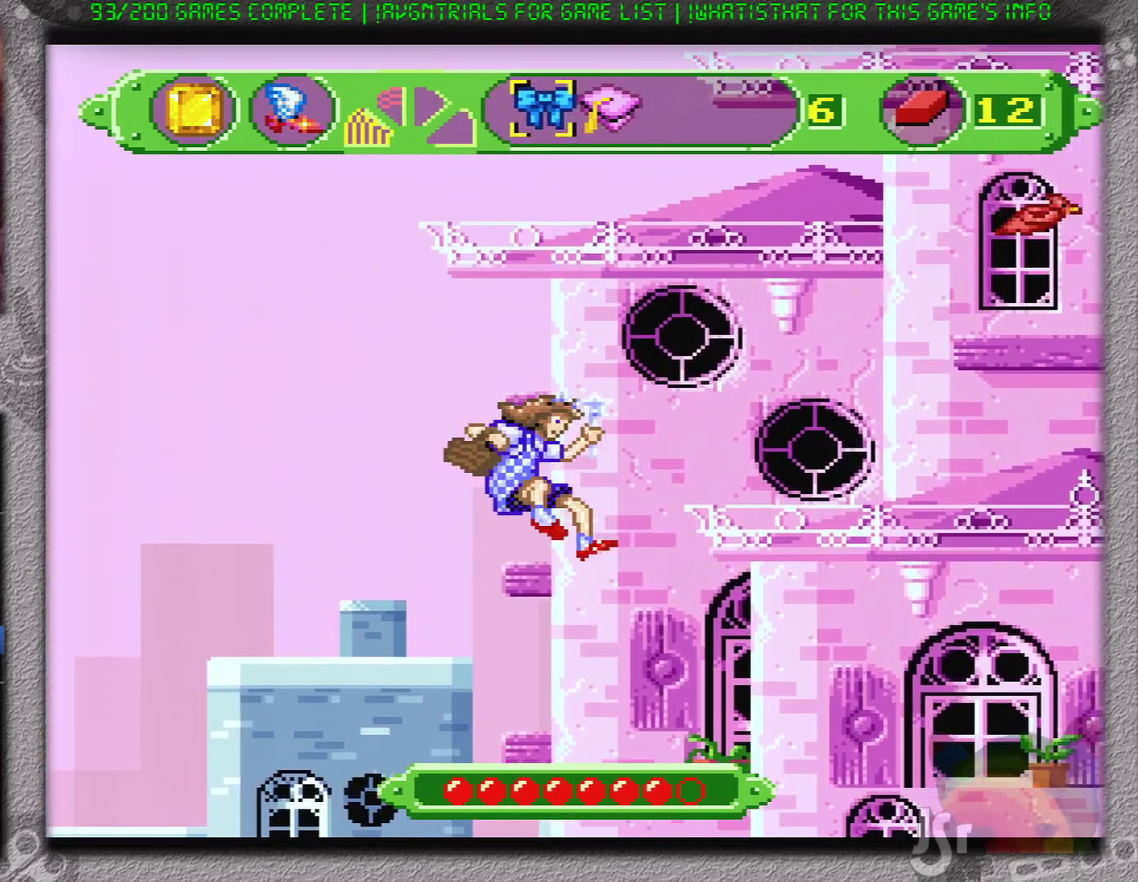
Gameplay with a controller (Nintendo layout); each line is a JSON object with the inputs held at the frame after it. "events" lists button and stick changes between this image and that frame as [ms after this image, input, new state], when the widget could be followed in between. Not read: L1 L3 R1 R3.
{"buttons": [], "events": [[67, "DPAD_RIGHT", "down"], [134, "B", "down"], [351, "B", "up"], [484, "DPAD_RIGHT", "up"]]}
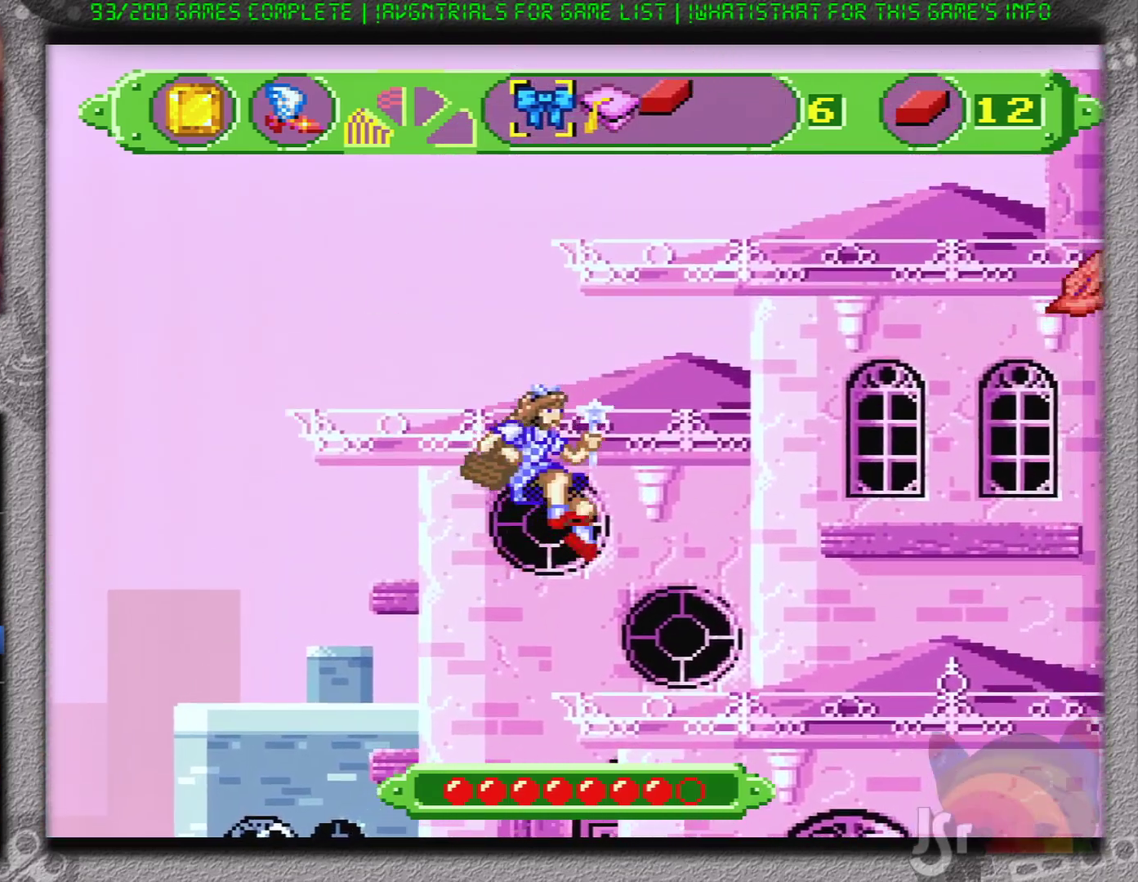
{"buttons": [], "events": [[17, "DPAD_RIGHT", "down"], [267, "DPAD_RIGHT", "up"]]}
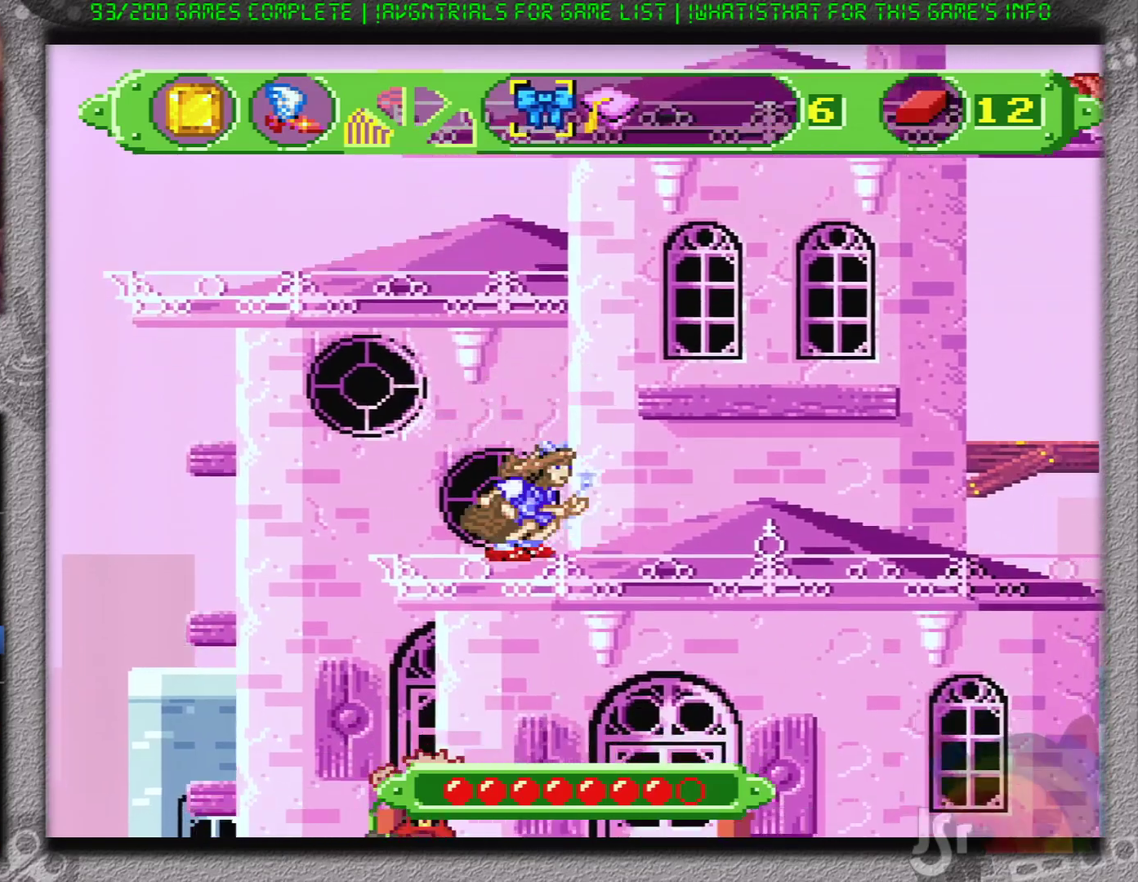
{"buttons": ["DPAD_RIGHT"], "events": [[50, "B", "down"], [84, "DPAD_RIGHT", "down"], [251, "B", "up"], [367, "B", "down"], [367, "DPAD_RIGHT", "up"], [434, "DPAD_RIGHT", "down"], [501, "B", "up"]]}
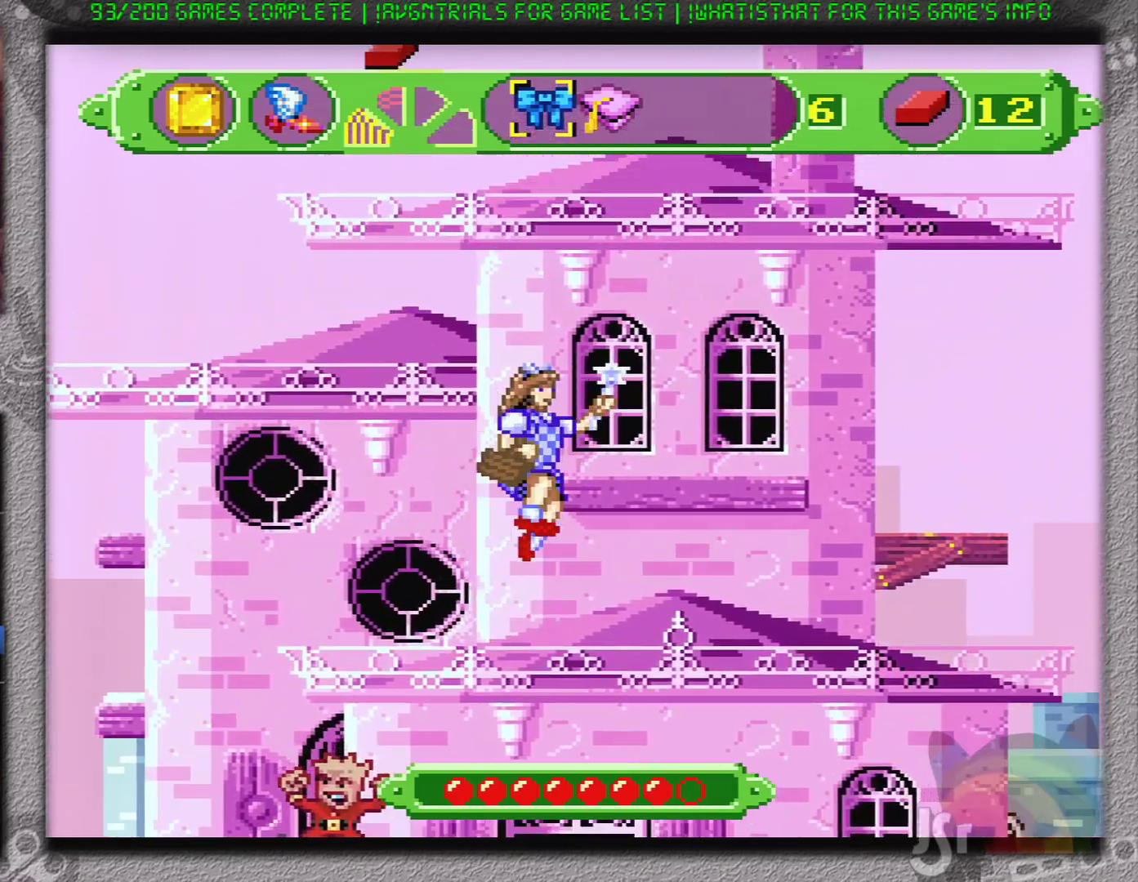
{"buttons": ["DPAD_LEFT"], "events": [[450, "DPAD_RIGHT", "up"], [500, "DPAD_LEFT", "down"]]}
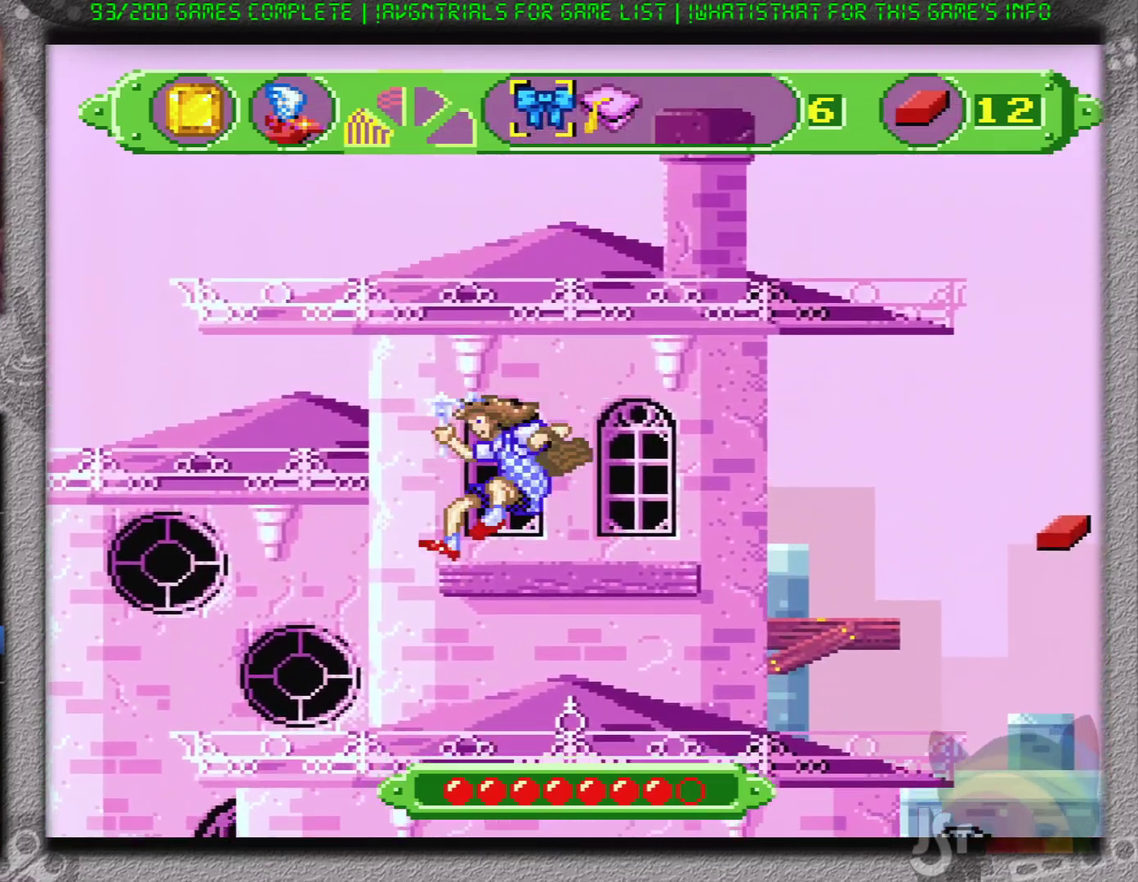
{"buttons": ["DPAD_LEFT"], "events": [[134, "B", "down"], [367, "B", "up"]]}
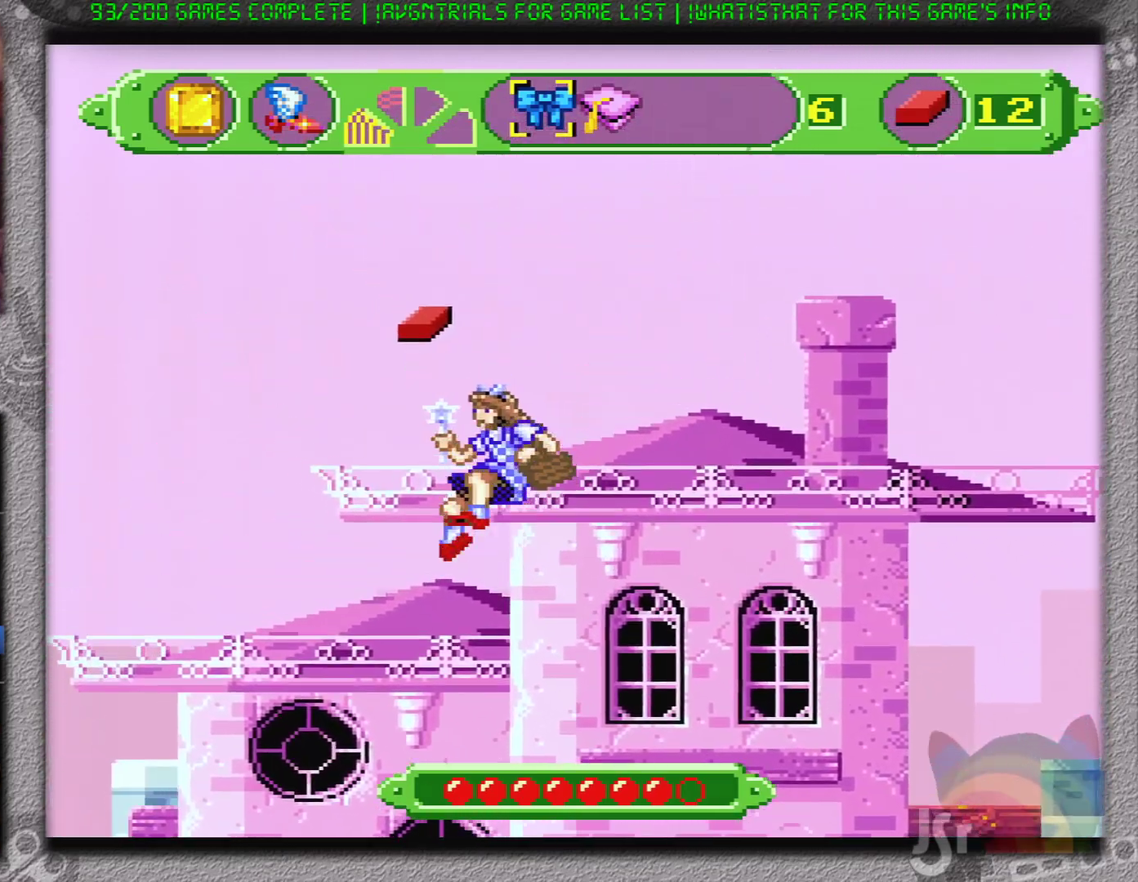
{"buttons": ["DPAD_RIGHT"], "events": [[217, "DPAD_LEFT", "up"], [467, "DPAD_RIGHT", "down"]]}
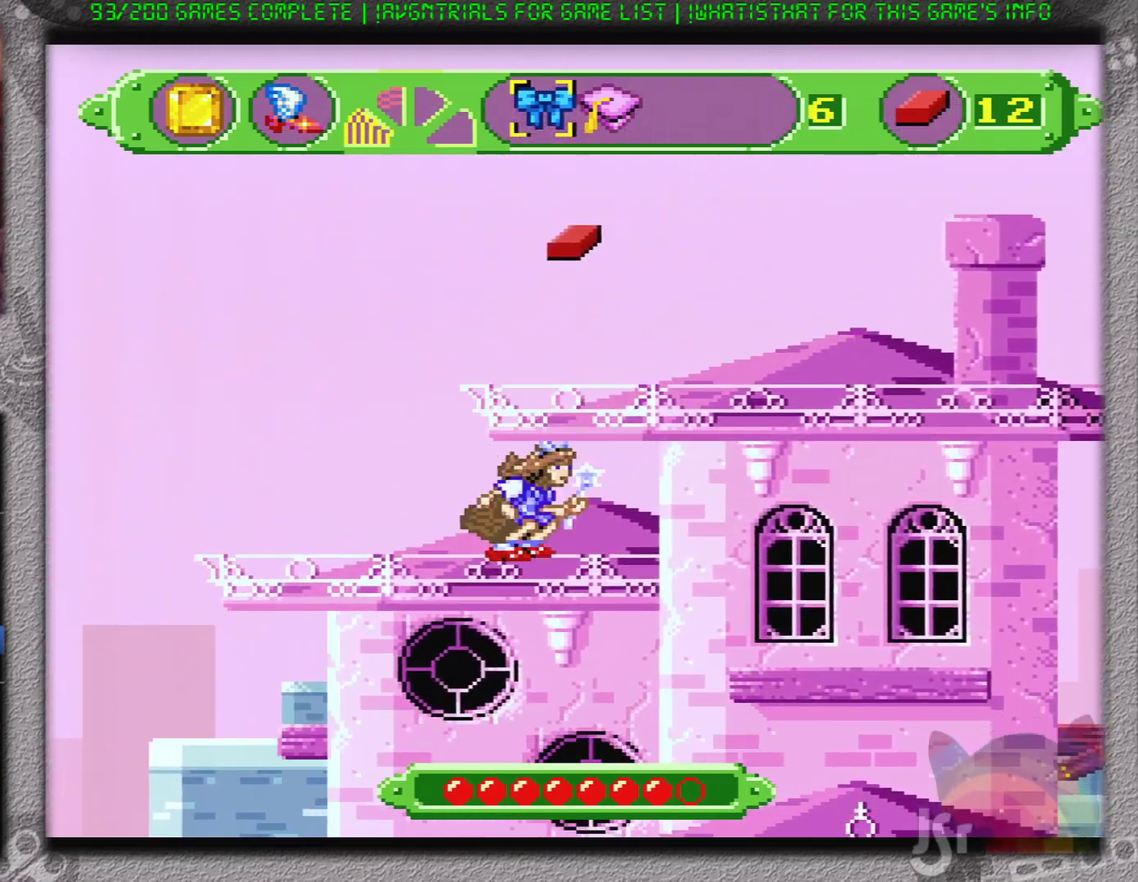
{"buttons": ["DPAD_RIGHT"], "events": [[17, "B", "down"], [284, "B", "up"]]}
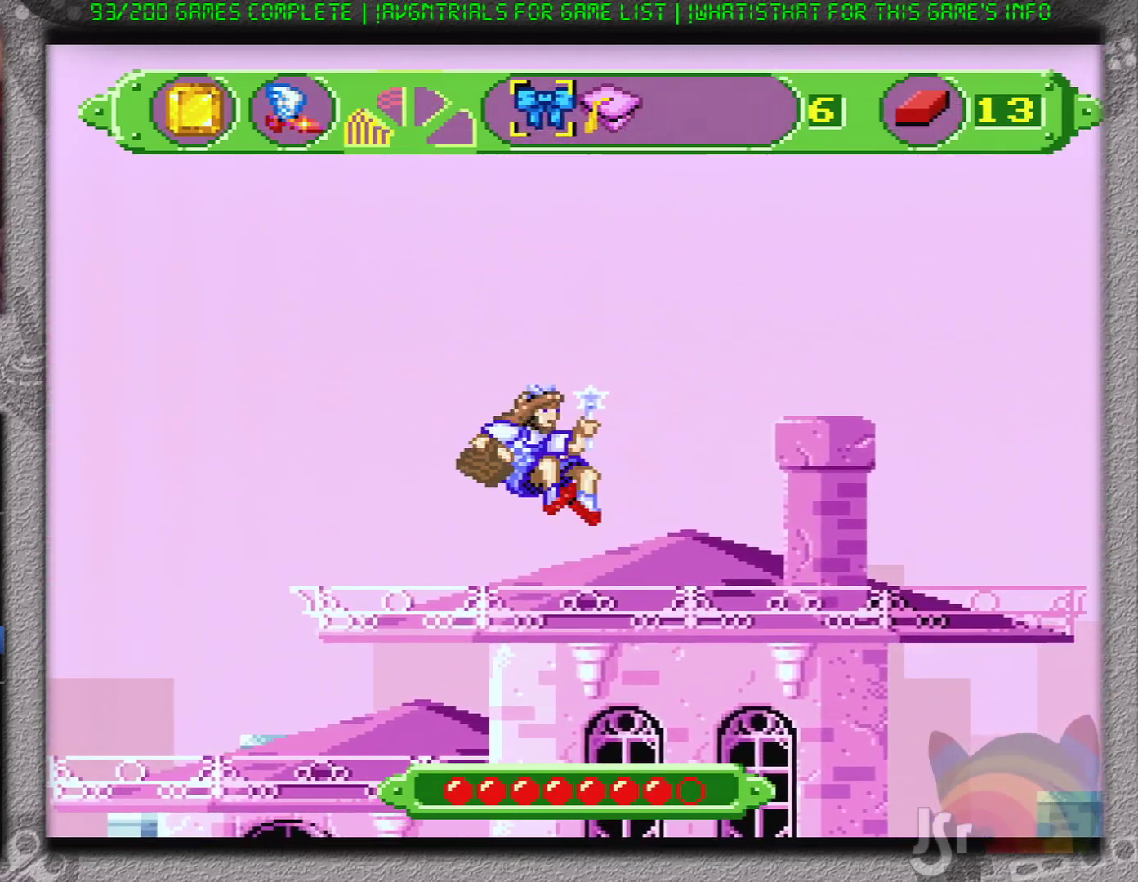
{"buttons": ["DPAD_RIGHT"], "events": []}
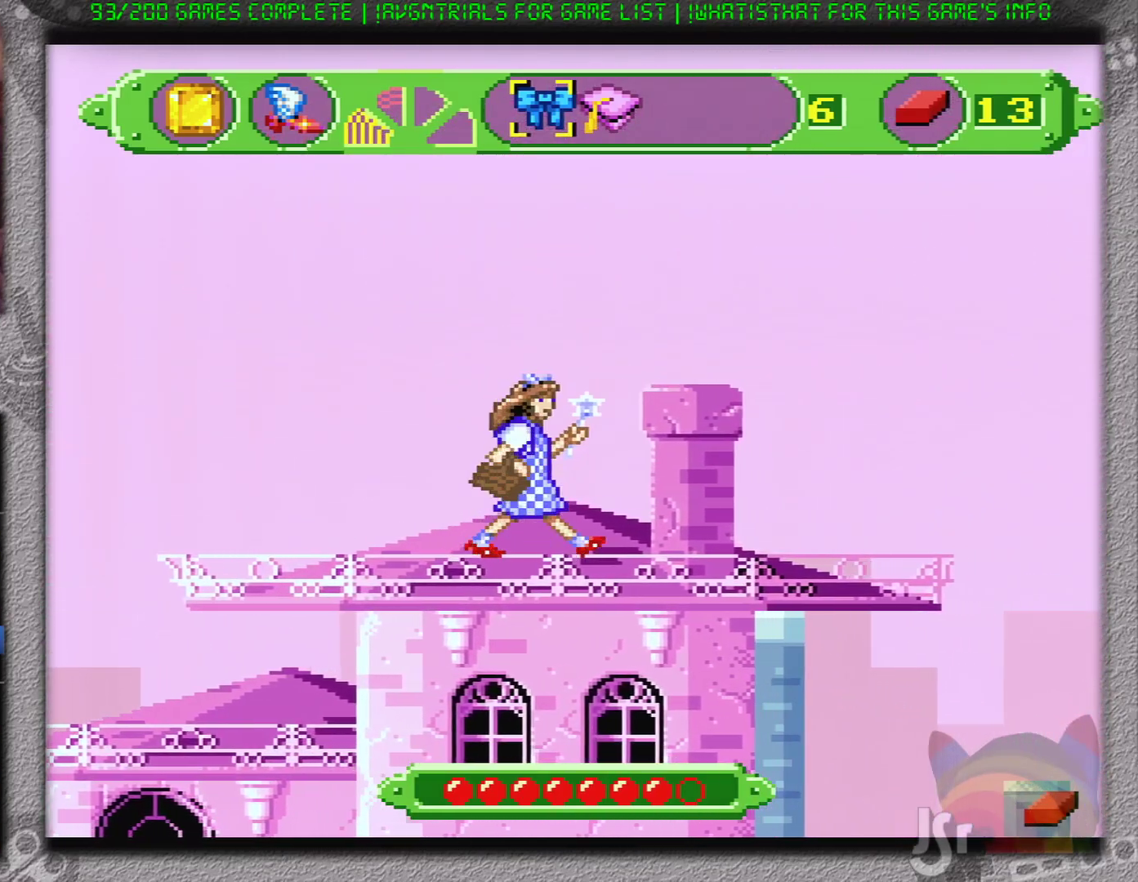
{"buttons": ["DPAD_RIGHT"], "events": []}
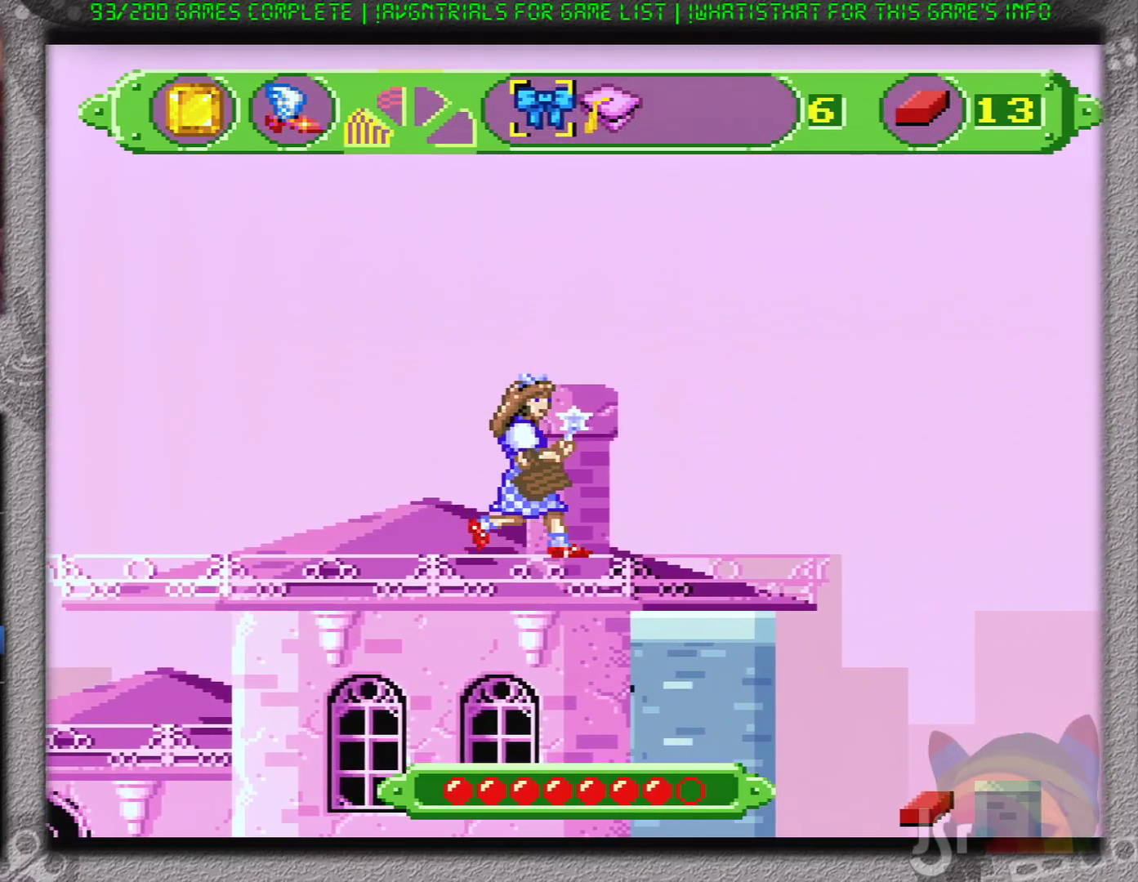
{"buttons": ["DPAD_RIGHT"], "events": [[117, "B", "down"], [400, "B", "up"]]}
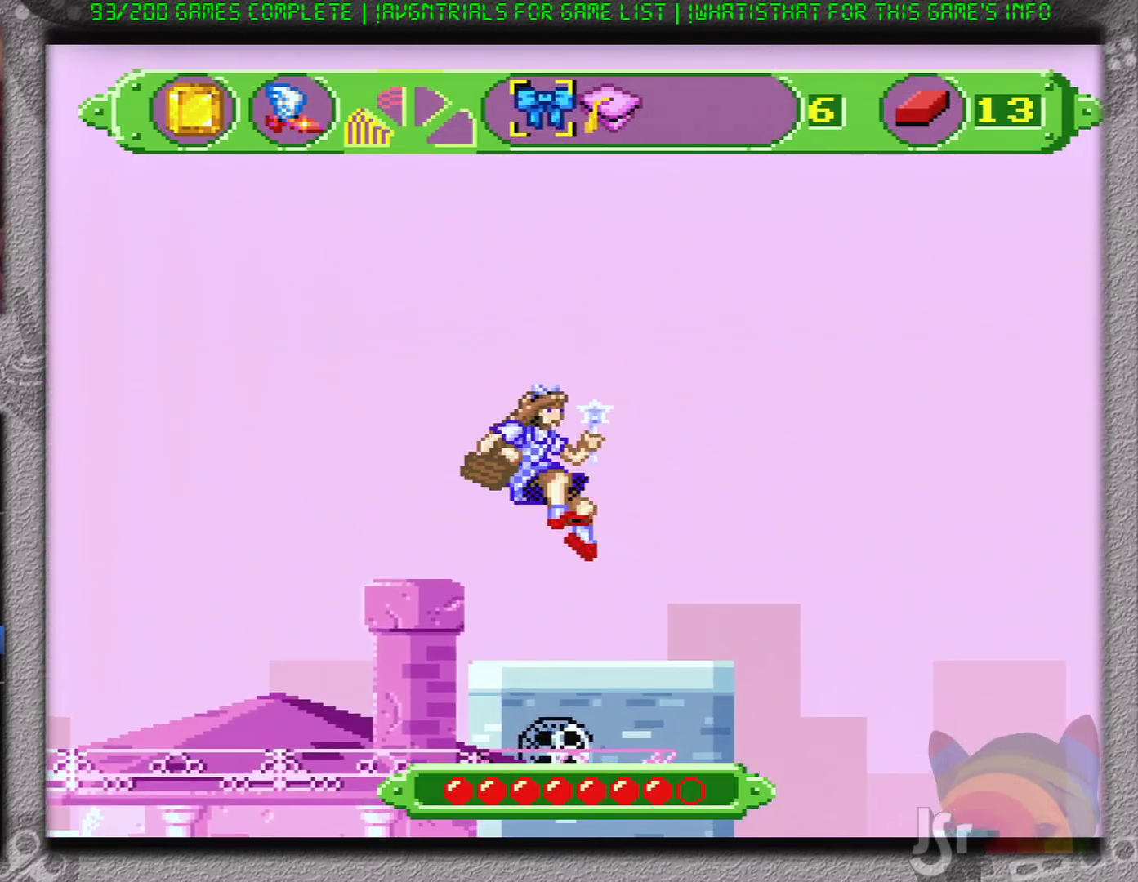
{"buttons": [], "events": [[367, "DPAD_RIGHT", "up"]]}
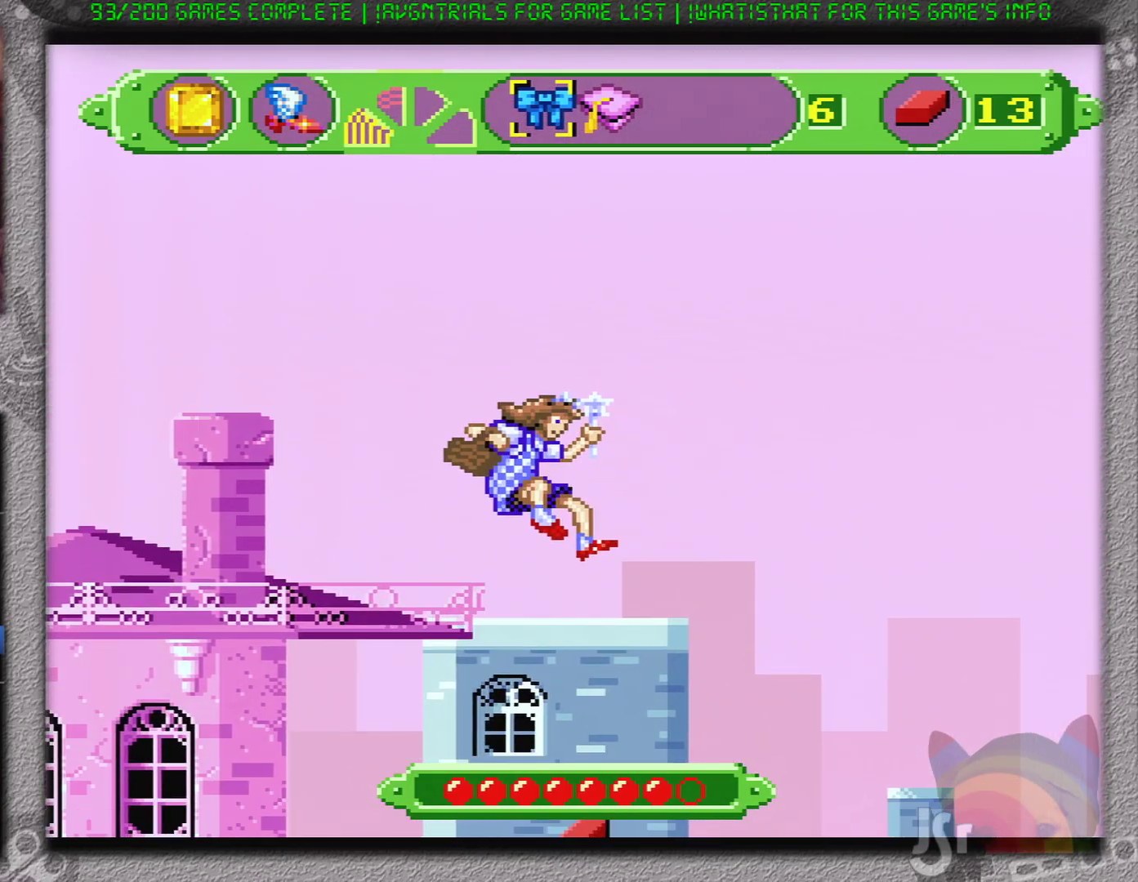
{"buttons": [], "events": [[284, "DPAD_LEFT", "down"], [334, "DPAD_LEFT", "up"]]}
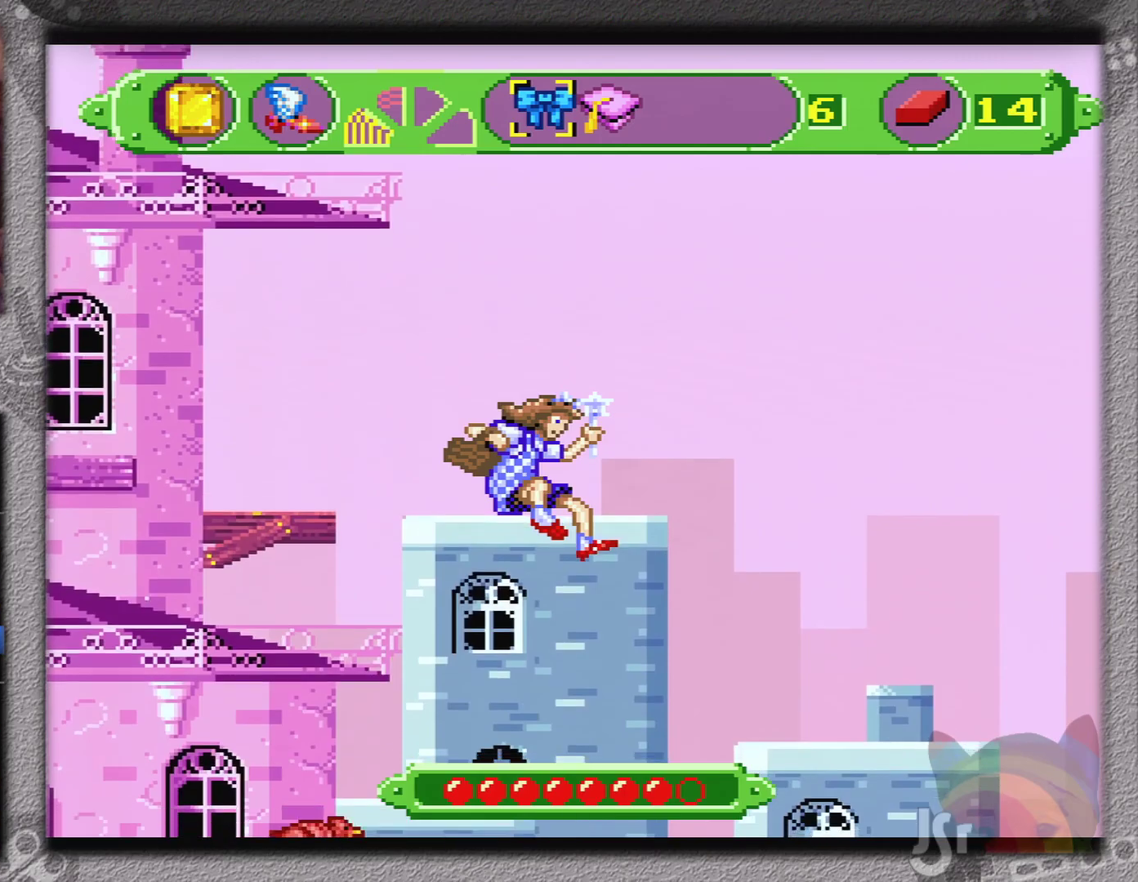
{"buttons": [], "events": []}
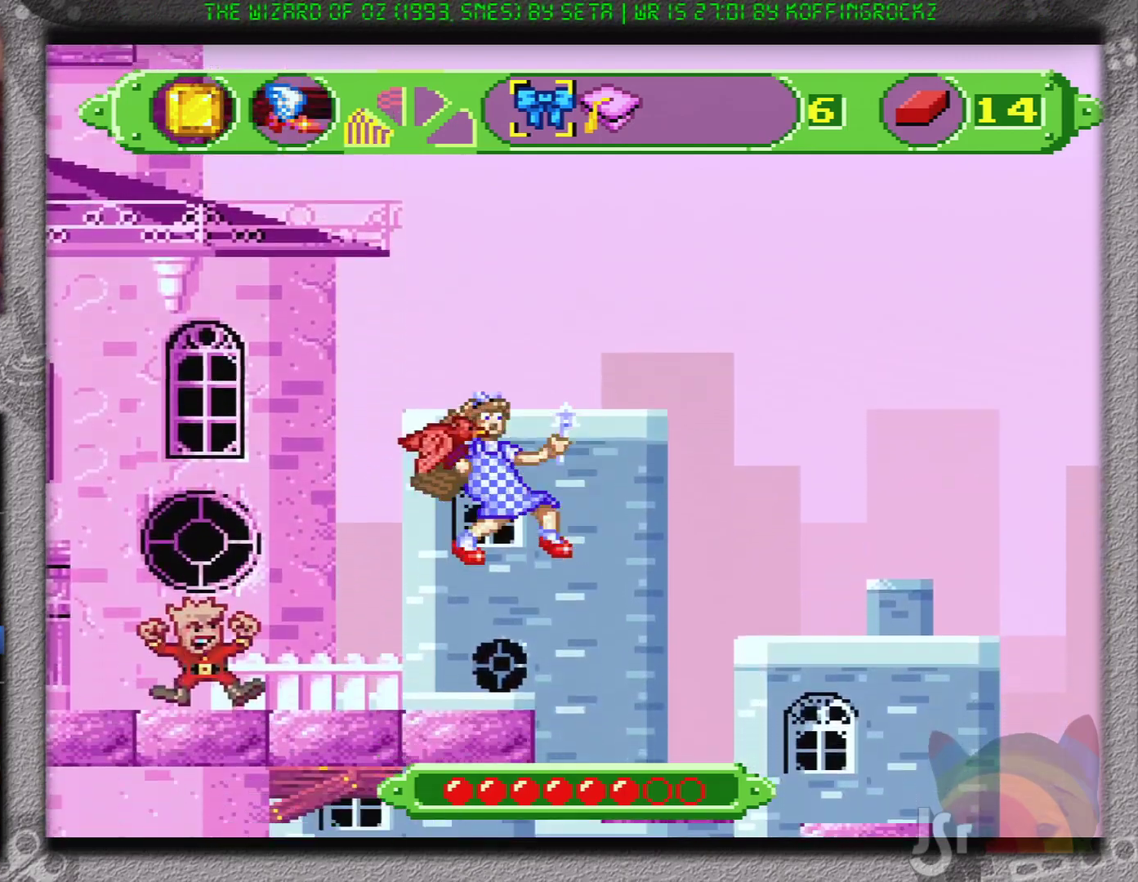
{"buttons": ["DPAD_RIGHT"], "events": [[334, "DPAD_RIGHT", "down"]]}
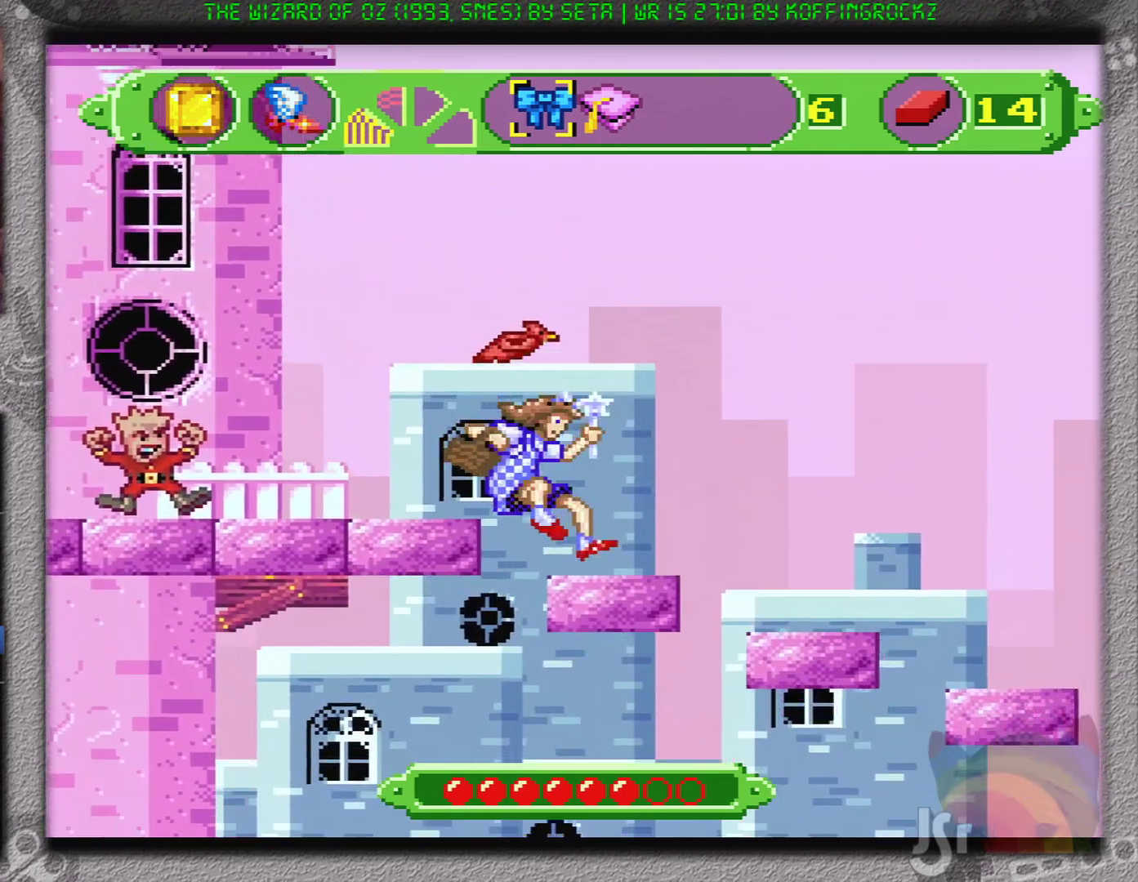
{"buttons": ["DPAD_RIGHT"], "events": [[84, "DPAD_RIGHT", "up"], [117, "DPAD_LEFT", "down"], [501, "DPAD_LEFT", "up"], [501, "DPAD_RIGHT", "down"]]}
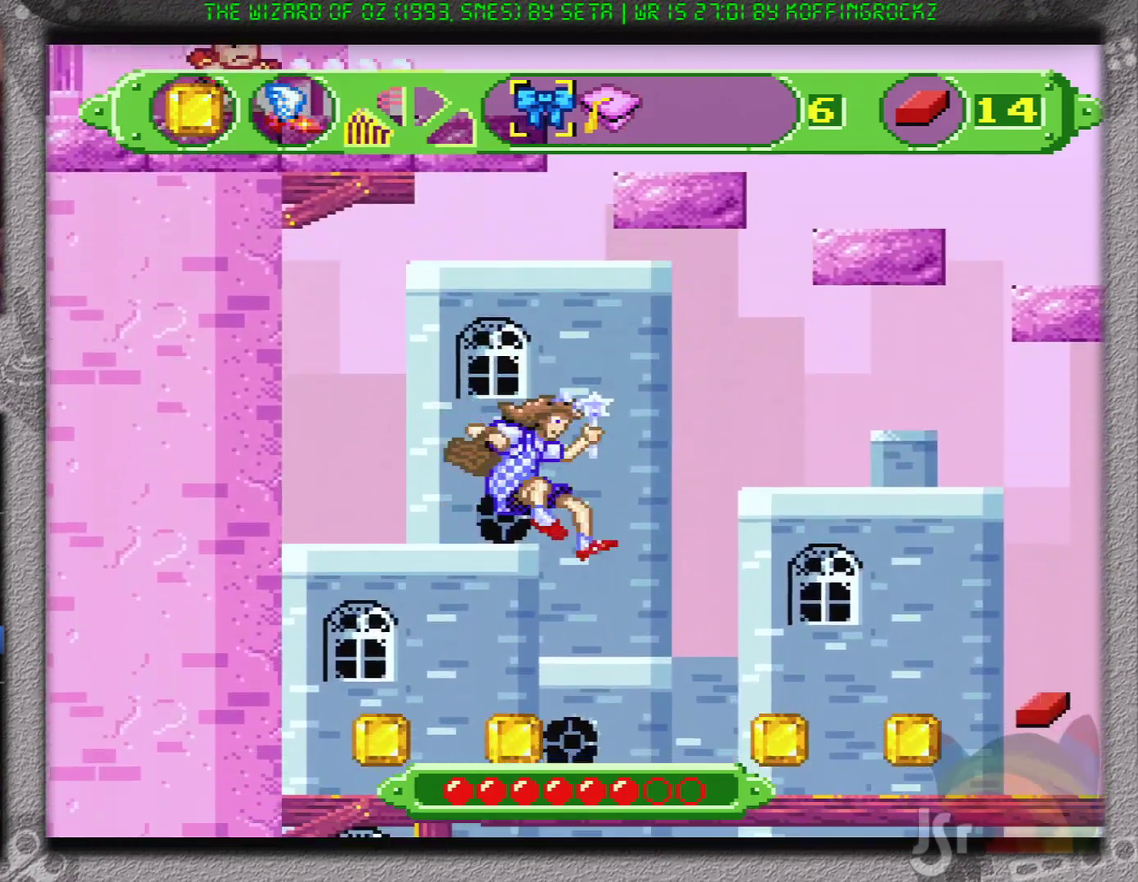
{"buttons": ["DPAD_LEFT"], "events": [[150, "DPAD_RIGHT", "up"], [217, "DPAD_LEFT", "down"]]}
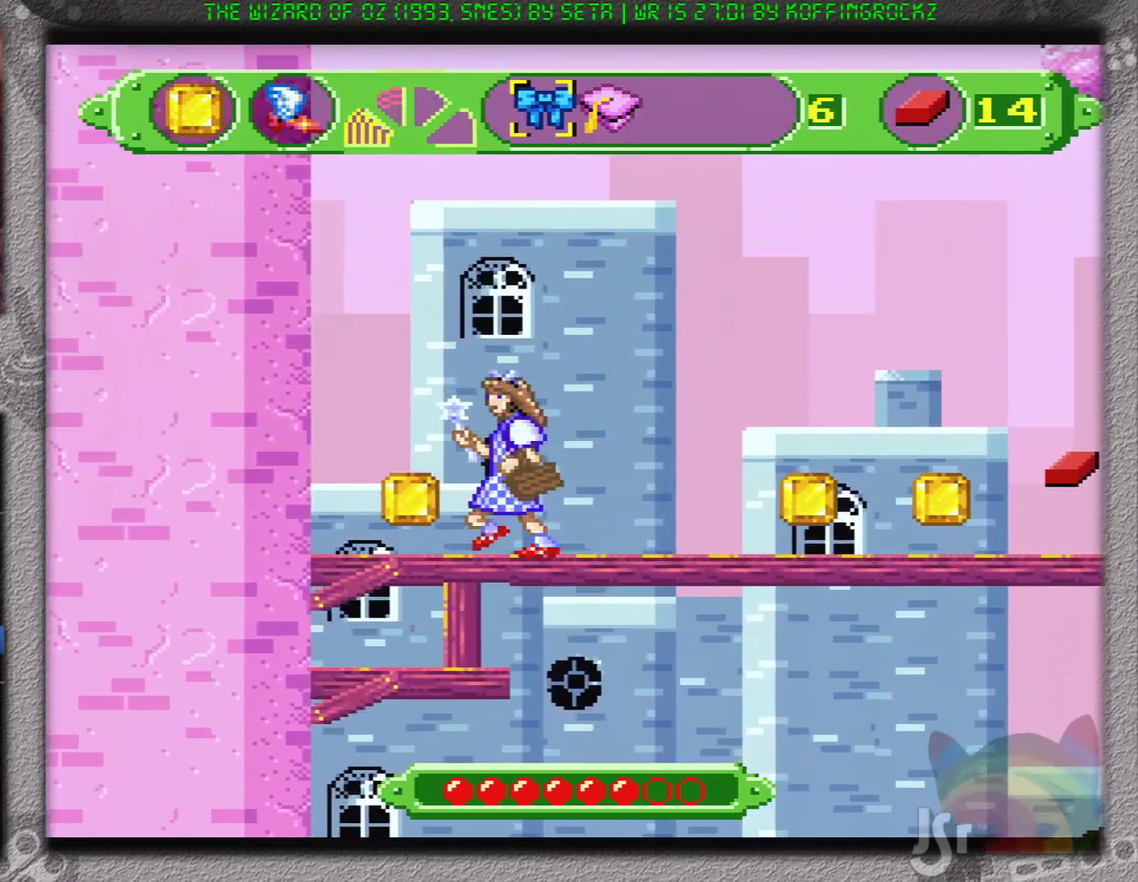
{"buttons": ["B", "DPAD_RIGHT"], "events": [[301, "DPAD_LEFT", "up"], [334, "DPAD_RIGHT", "down"], [351, "B", "down"]]}
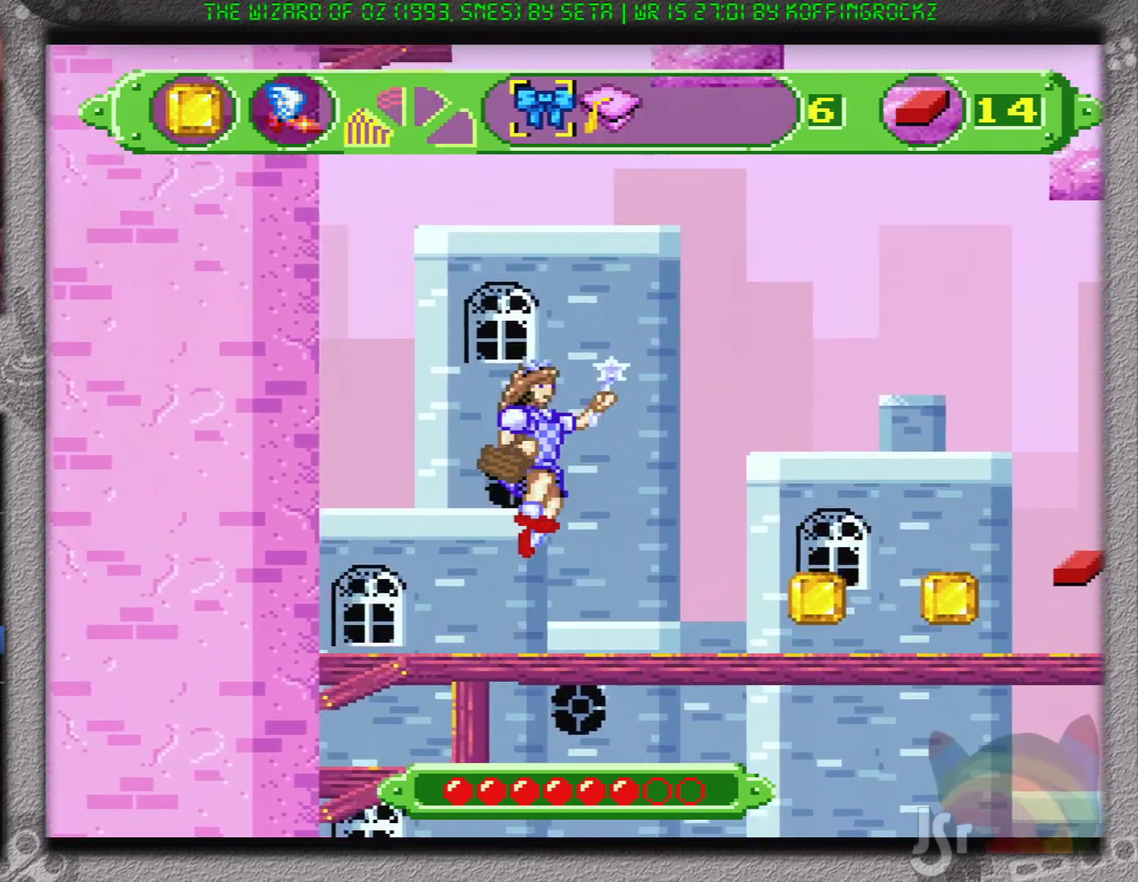
{"buttons": ["DPAD_RIGHT"], "events": [[50, "B", "up"]]}
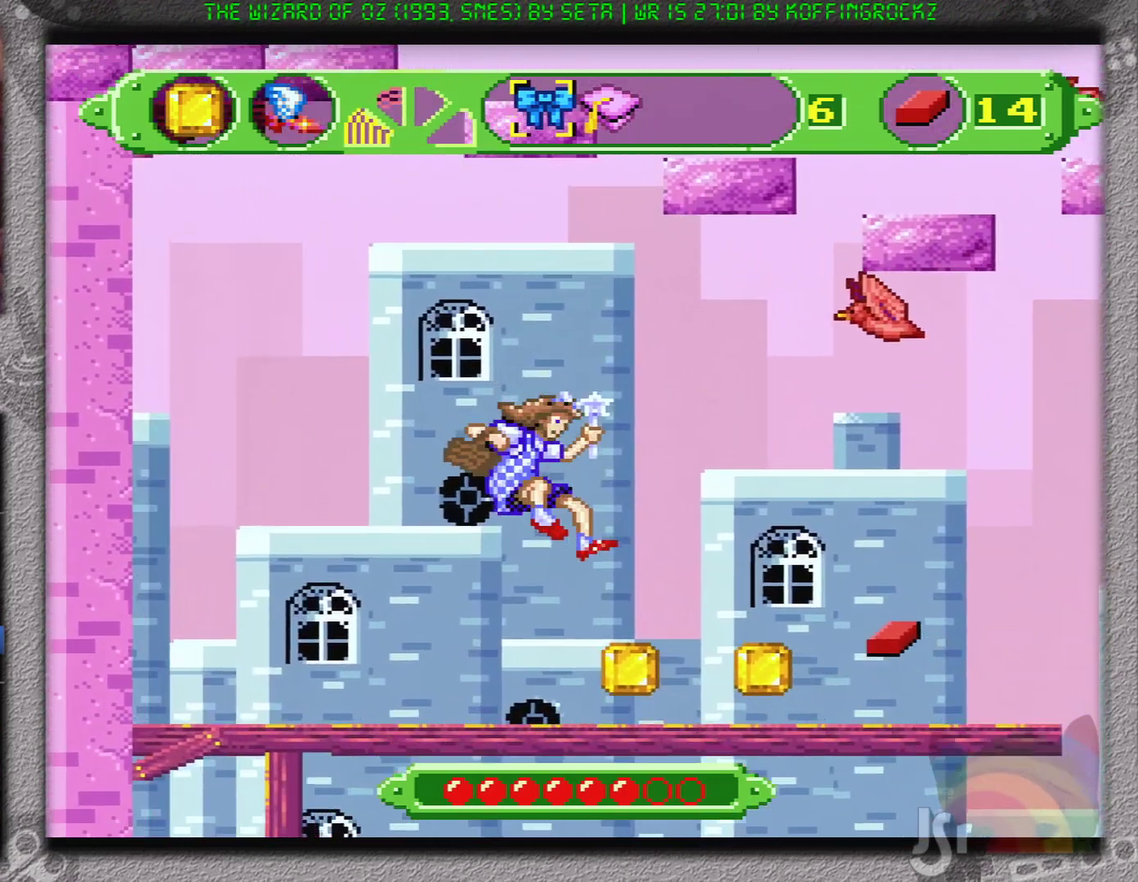
{"buttons": ["DPAD_RIGHT"], "events": []}
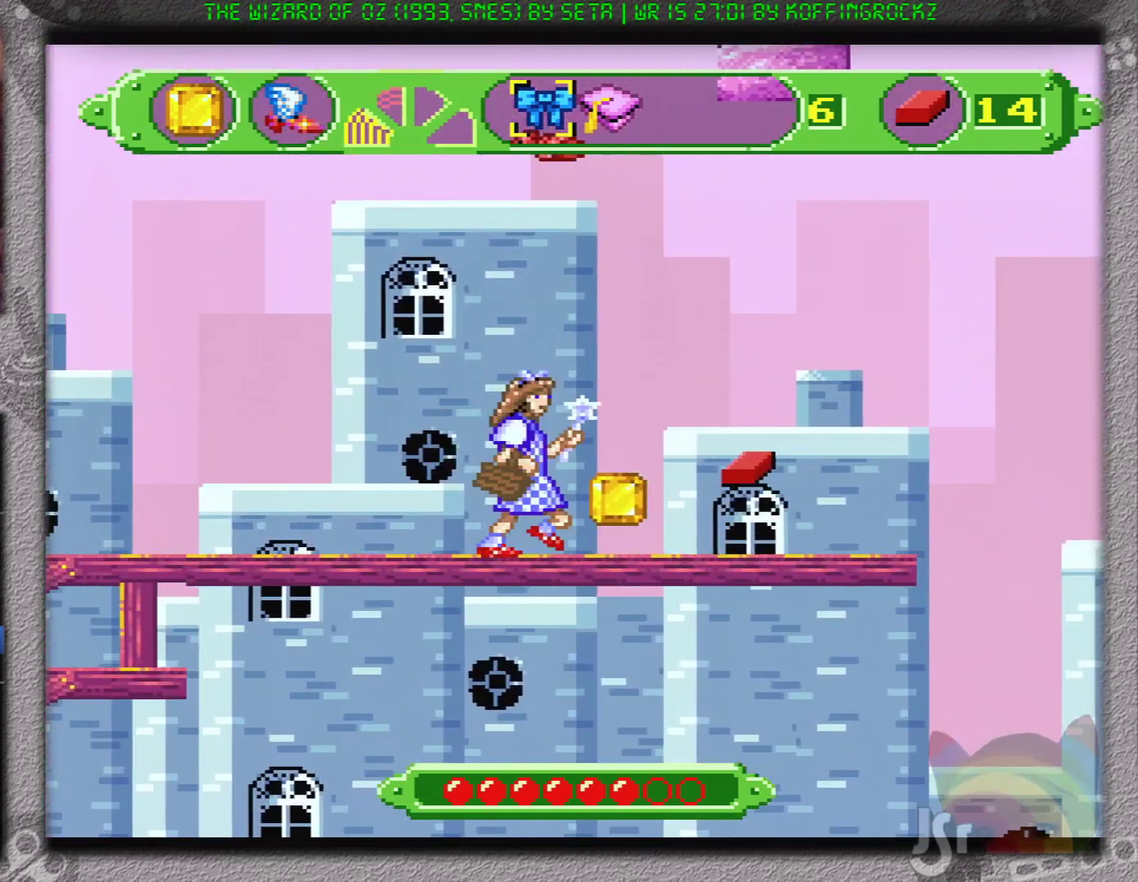
{"buttons": ["DPAD_RIGHT"], "events": []}
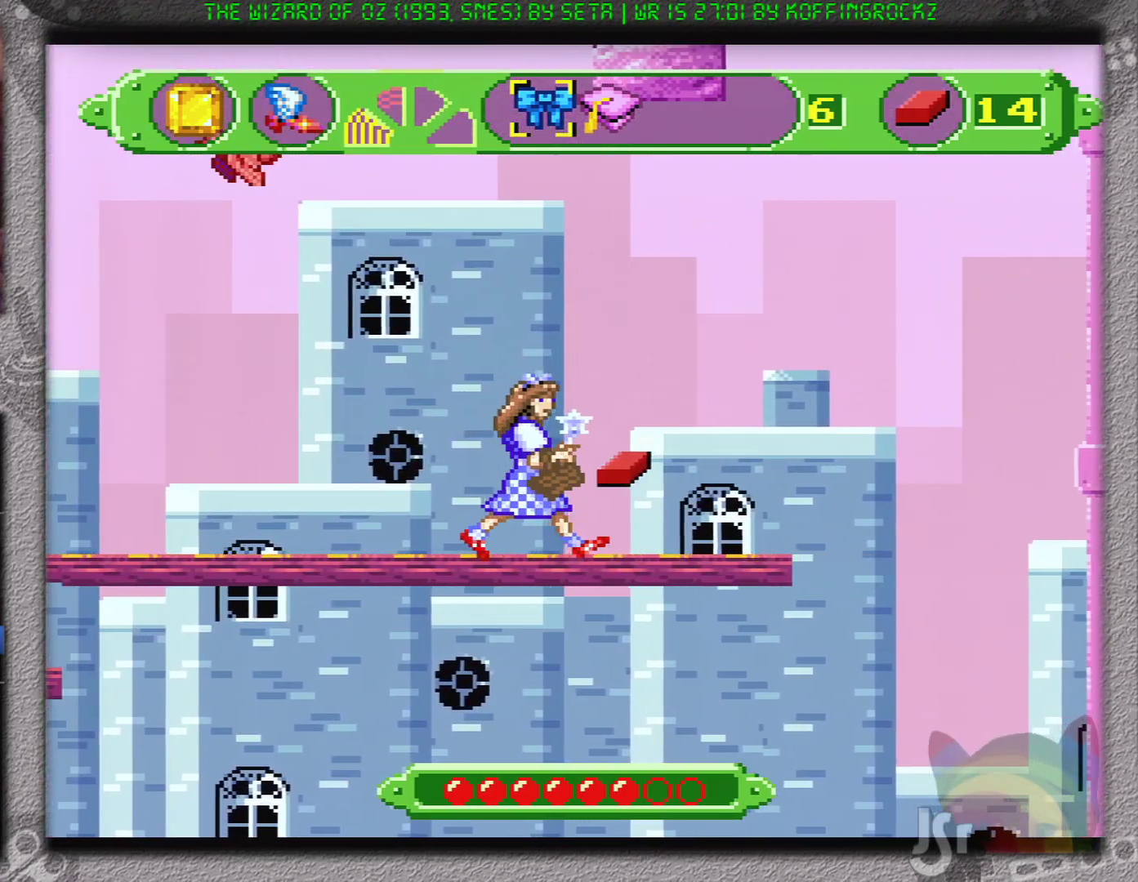
{"buttons": ["DPAD_RIGHT"], "events": []}
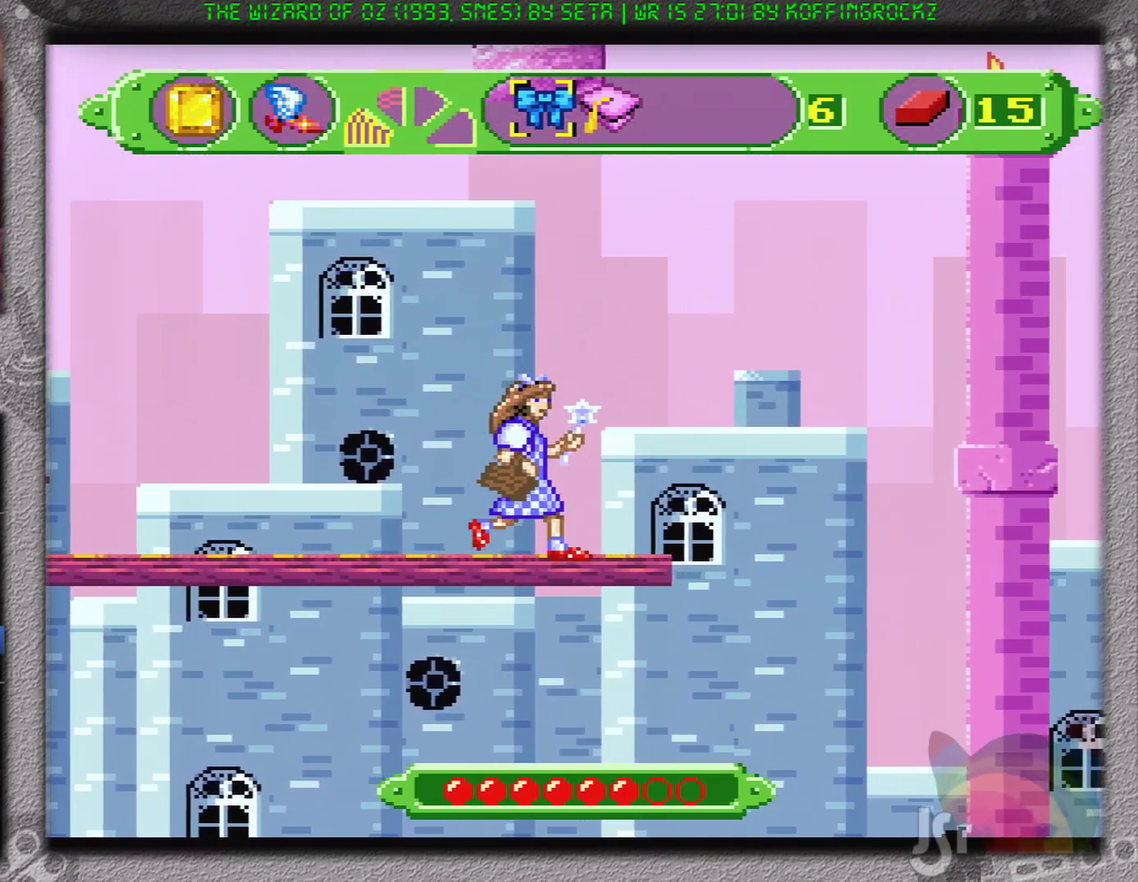
{"buttons": ["A", "DPAD_RIGHT"], "events": [[450, "A", "down"]]}
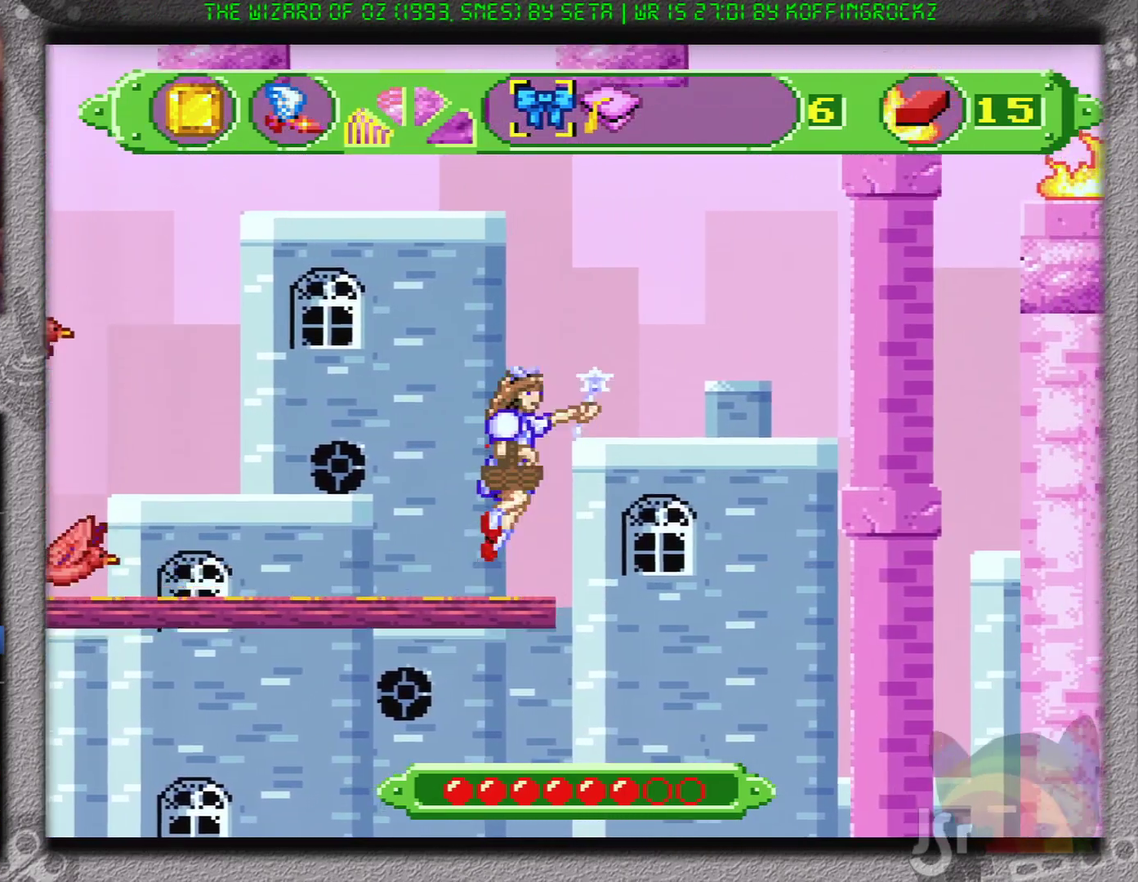
{"buttons": ["A", "DPAD_RIGHT"], "events": []}
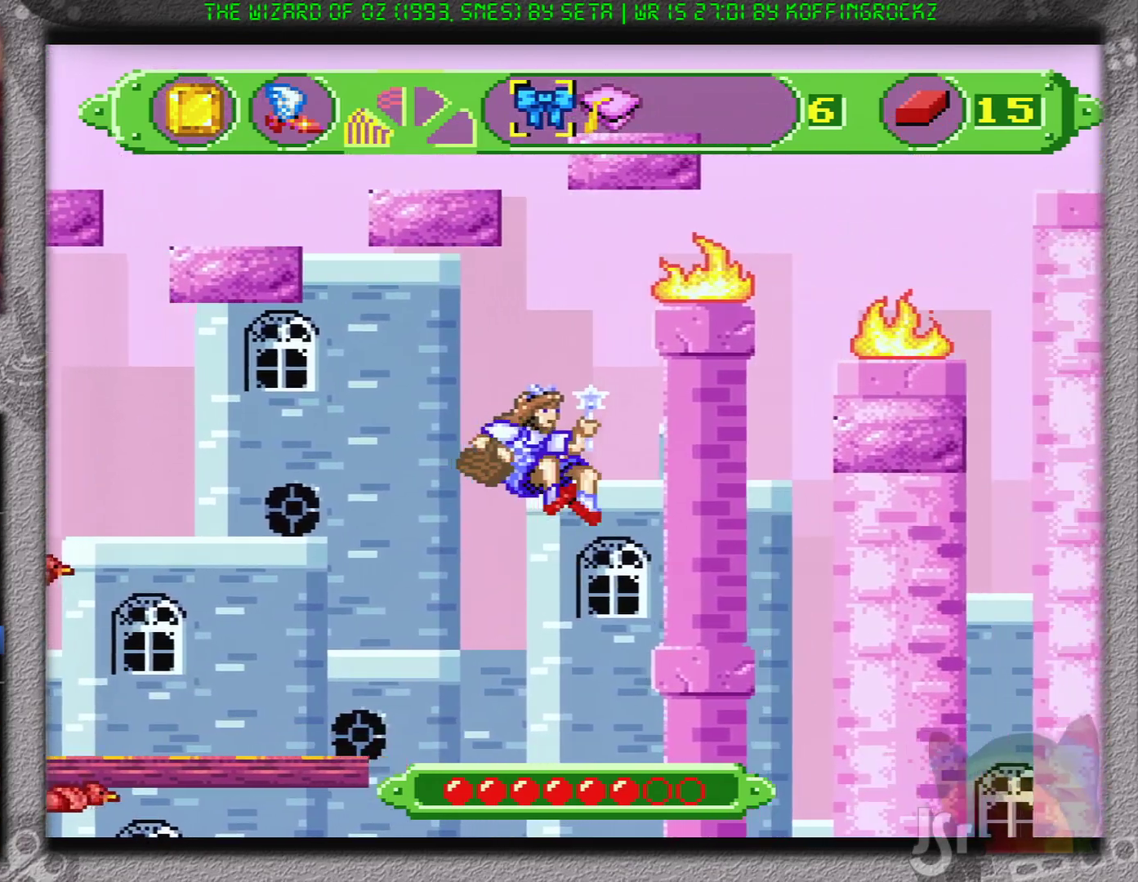
{"buttons": ["A", "DPAD_RIGHT"], "events": []}
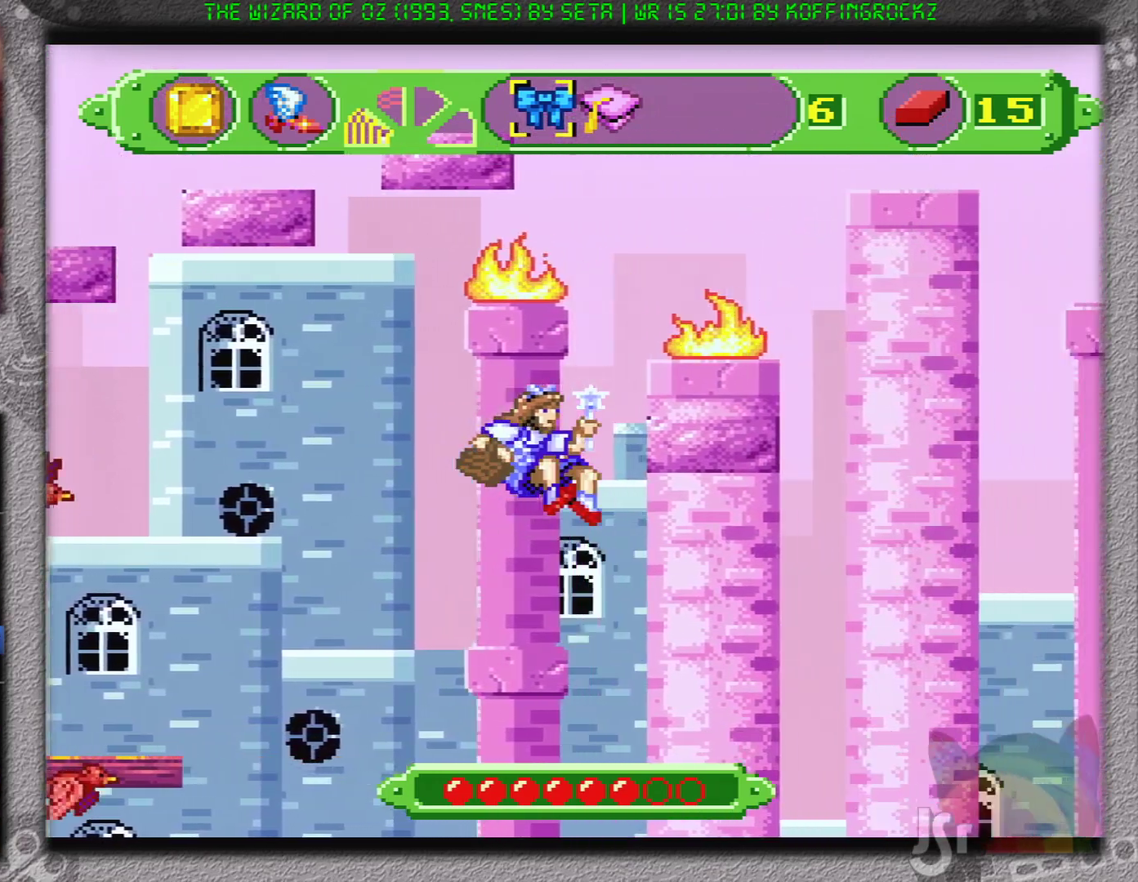
{"buttons": ["A"], "events": [[384, "DPAD_RIGHT", "up"]]}
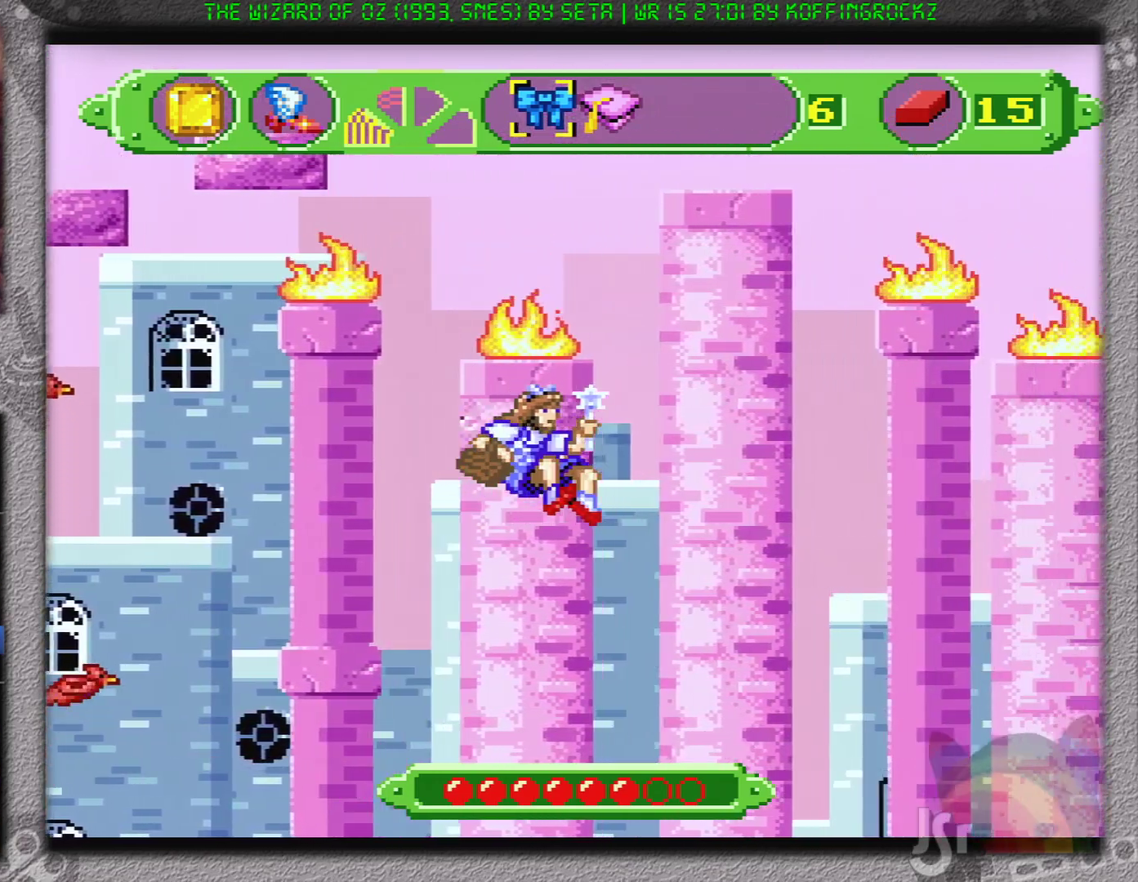
{"buttons": ["A"], "events": []}
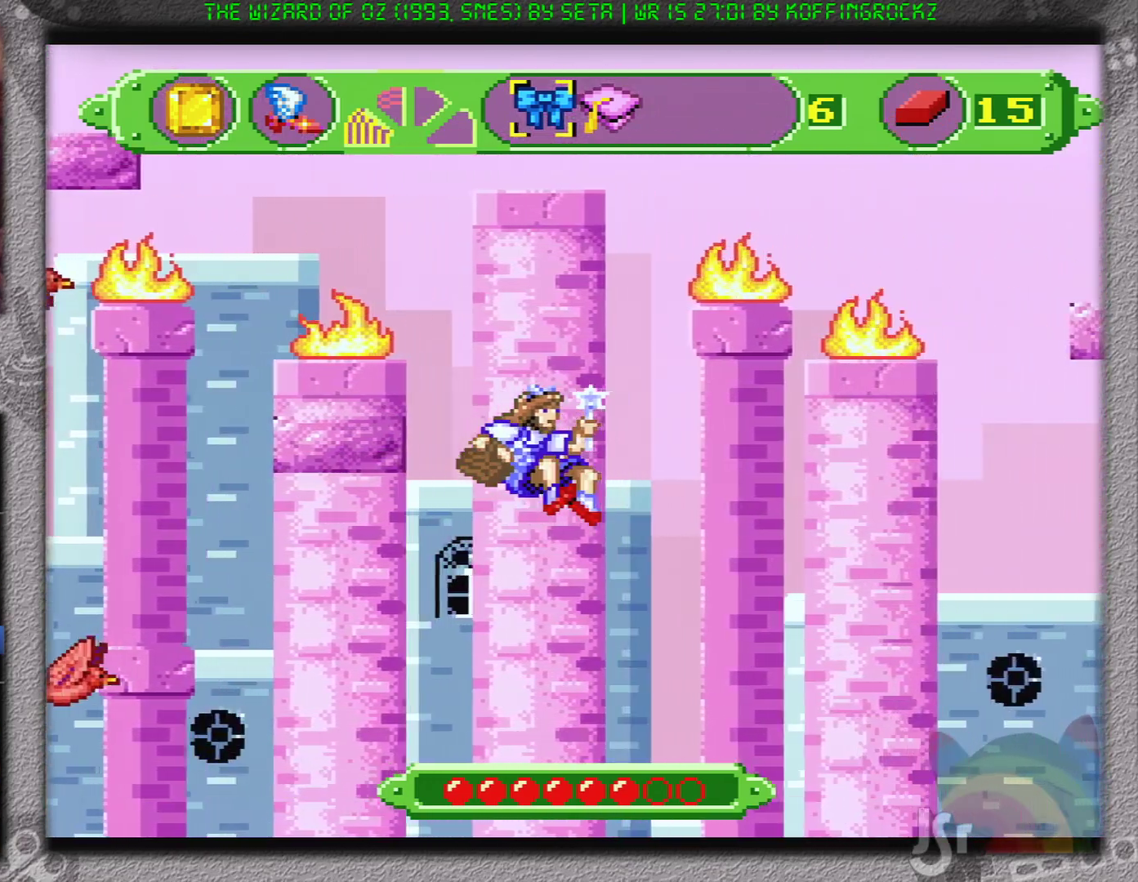
{"buttons": ["A", "DPAD_RIGHT"], "events": [[484, "DPAD_RIGHT", "down"]]}
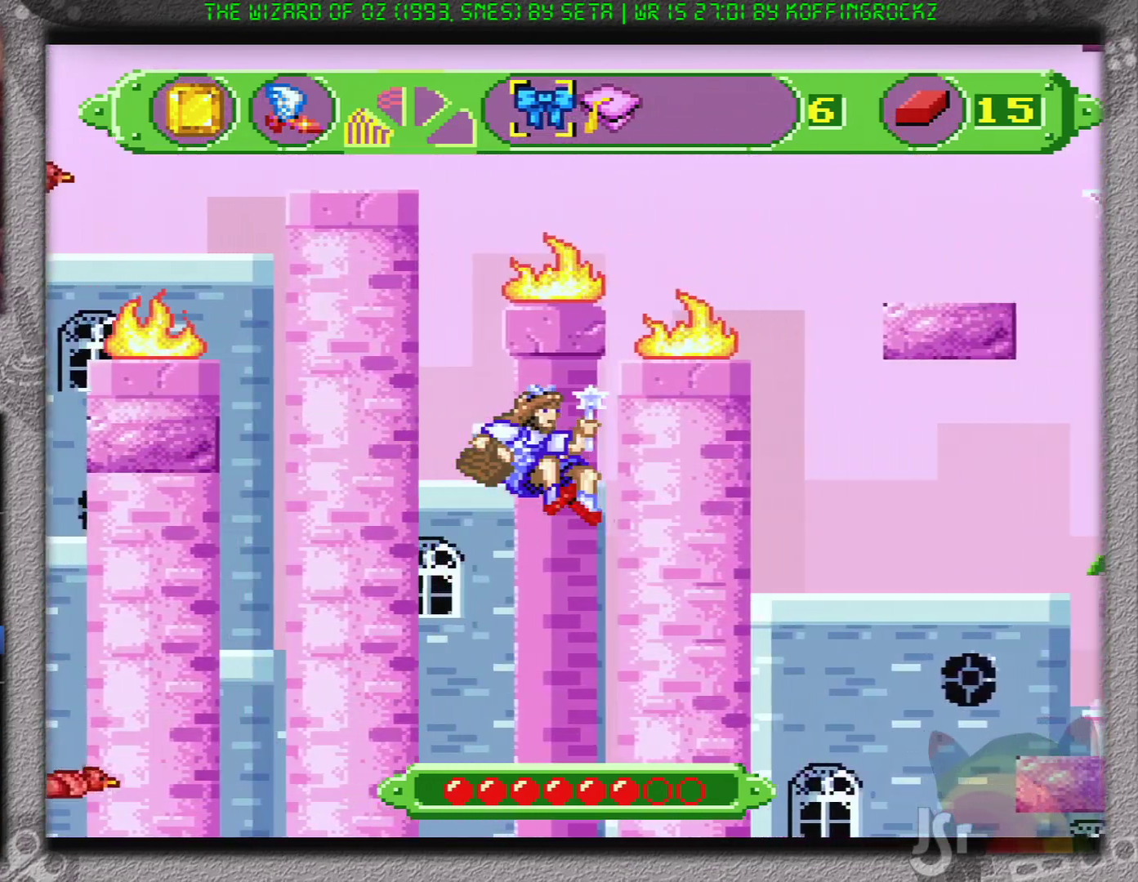
{"buttons": ["A", "DPAD_RIGHT"], "events": []}
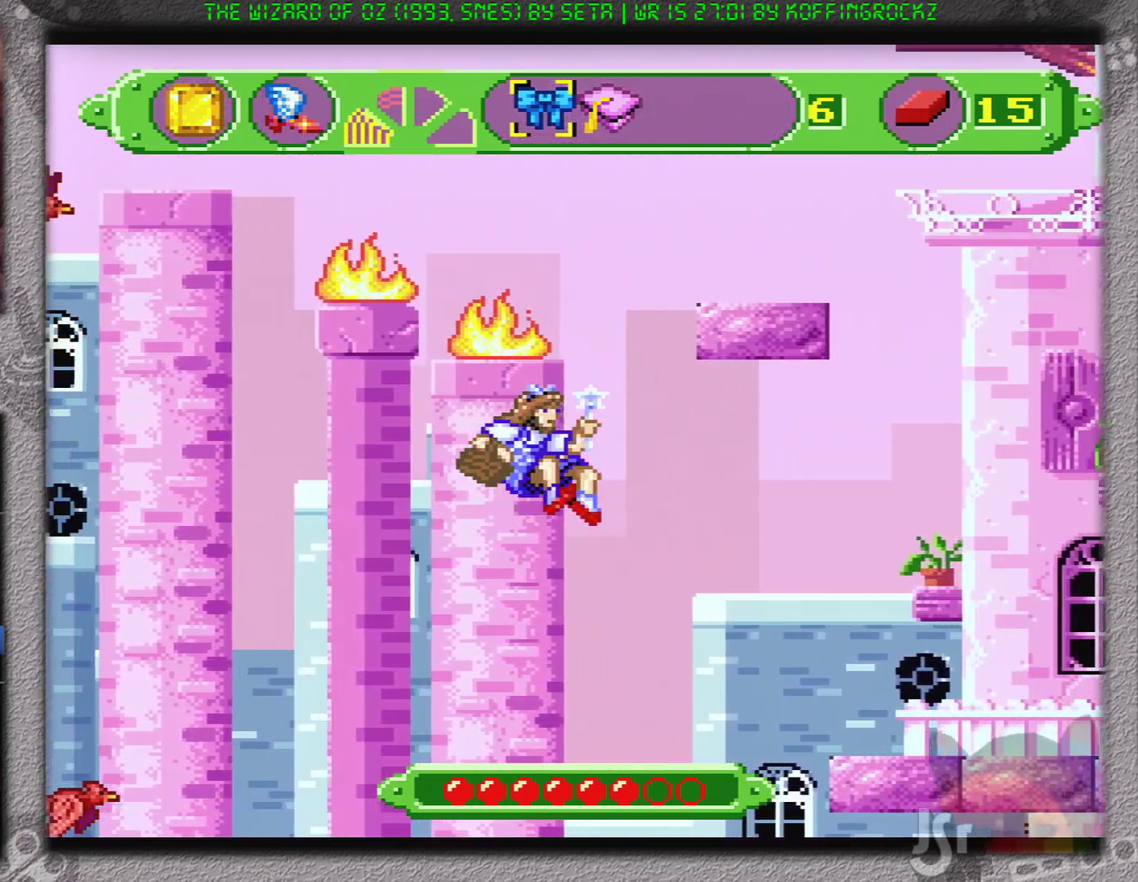
{"buttons": ["A", "DPAD_RIGHT"], "events": []}